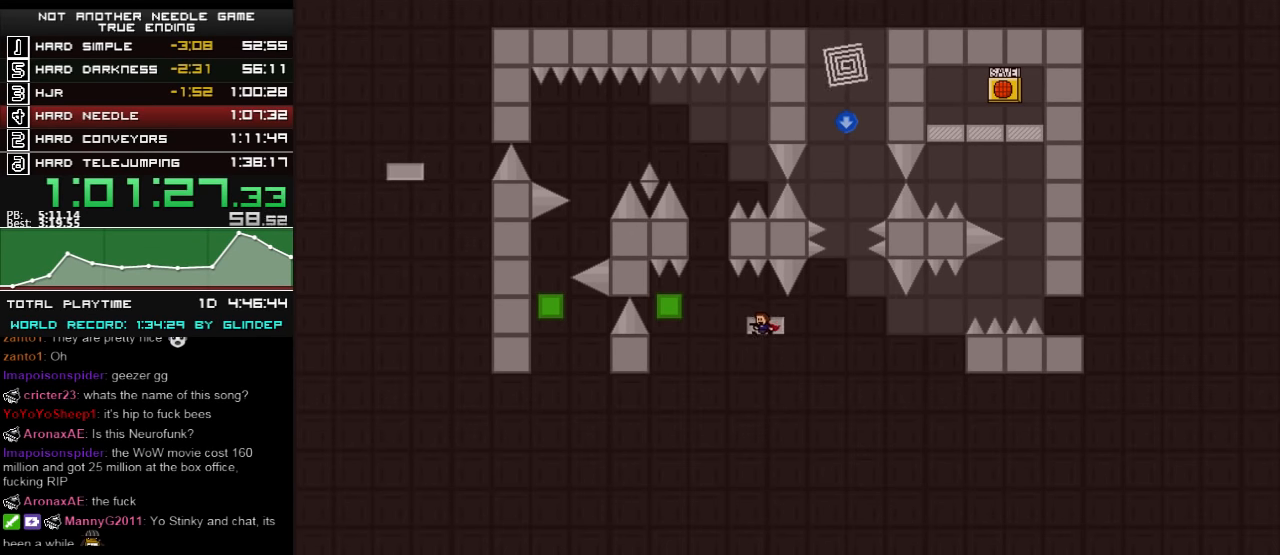
Gameplay with keyboard; each line is a JSON object with the keys held at the frame after it. "events" lists presses ("down") and releases ("up") of "down", "left", "r", "right", "shift_l", "shift_r", "up" and "z" between this image and that frame as [ms after this image, input, new state], when the widget could be followed in between. No other keys are recorded. Mouse input is not recorded.
{"keys": ["shift_l"], "events": [[20, "down", "up"], [40, "right", "down"], [180, "shift_l", "down"], [260, "right", "up"]]}
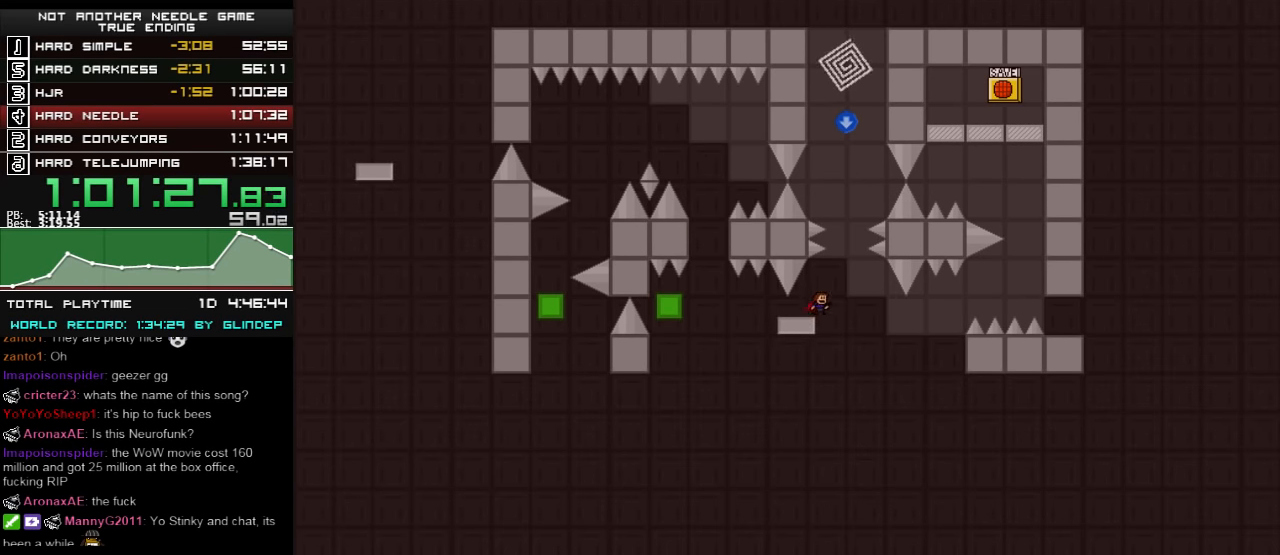
{"keys": ["right", "shift_l"], "events": [[140, "left", "down"], [220, "left", "up"], [220, "shift_l", "up"], [440, "shift_l", "down"], [480, "right", "down"]]}
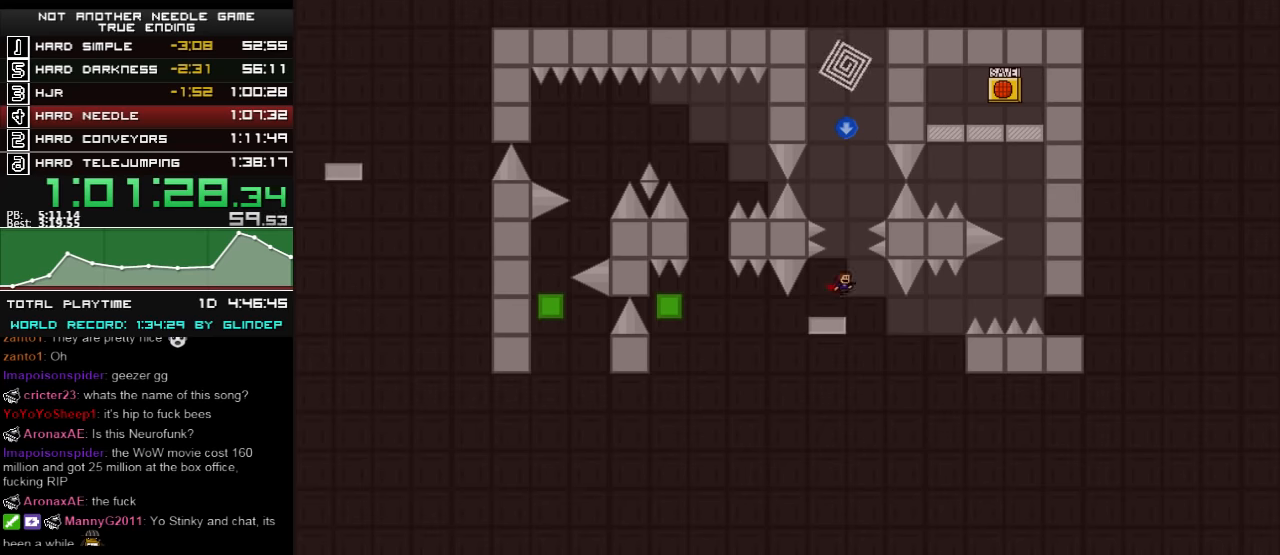
{"keys": ["shift_l"], "events": [[20, "right", "up"], [320, "shift_l", "up"], [340, "shift_l", "down"]]}
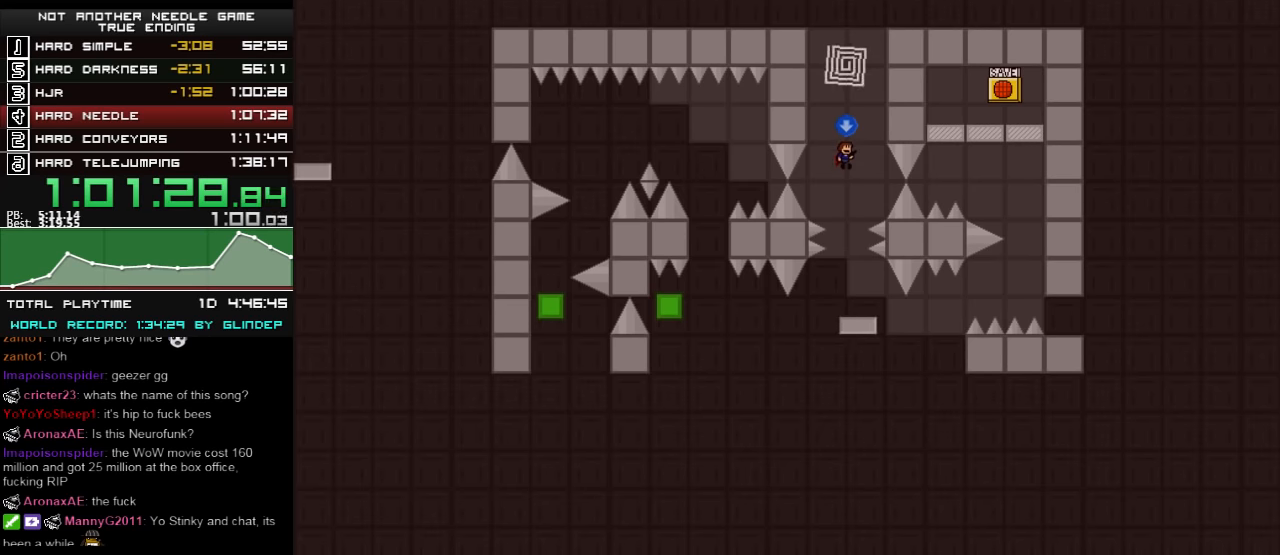
{"keys": [], "events": [[120, "shift_l", "up"], [140, "shift_l", "down"], [480, "shift_l", "up"]]}
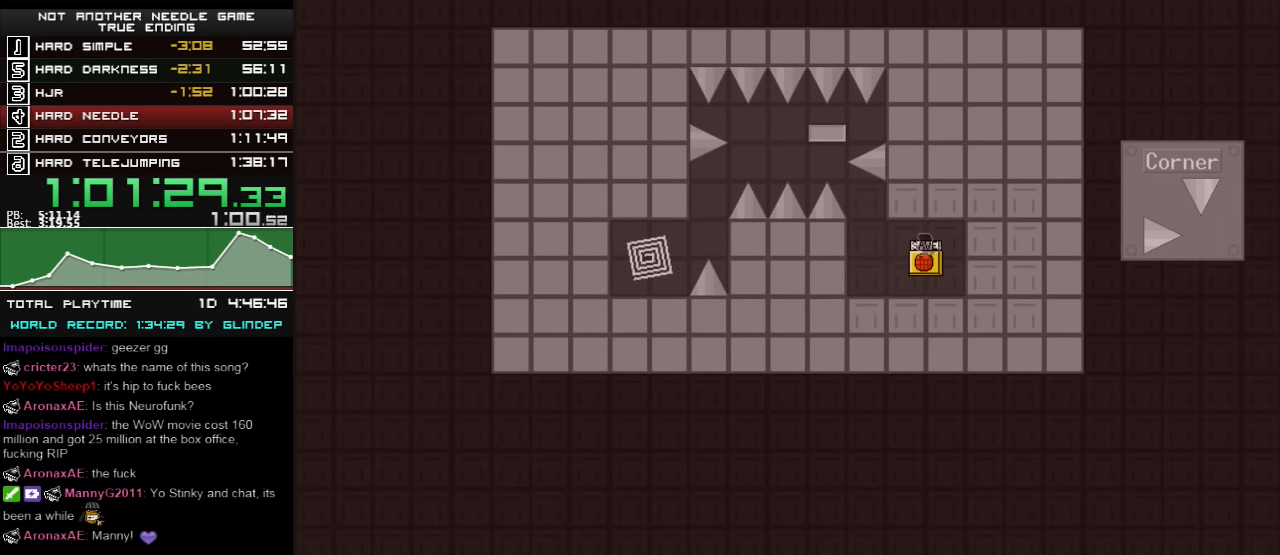
{"keys": ["left"], "events": [[120, "right", "down"], [220, "right", "up"], [320, "right", "down"], [340, "left", "down"], [340, "right", "up"]]}
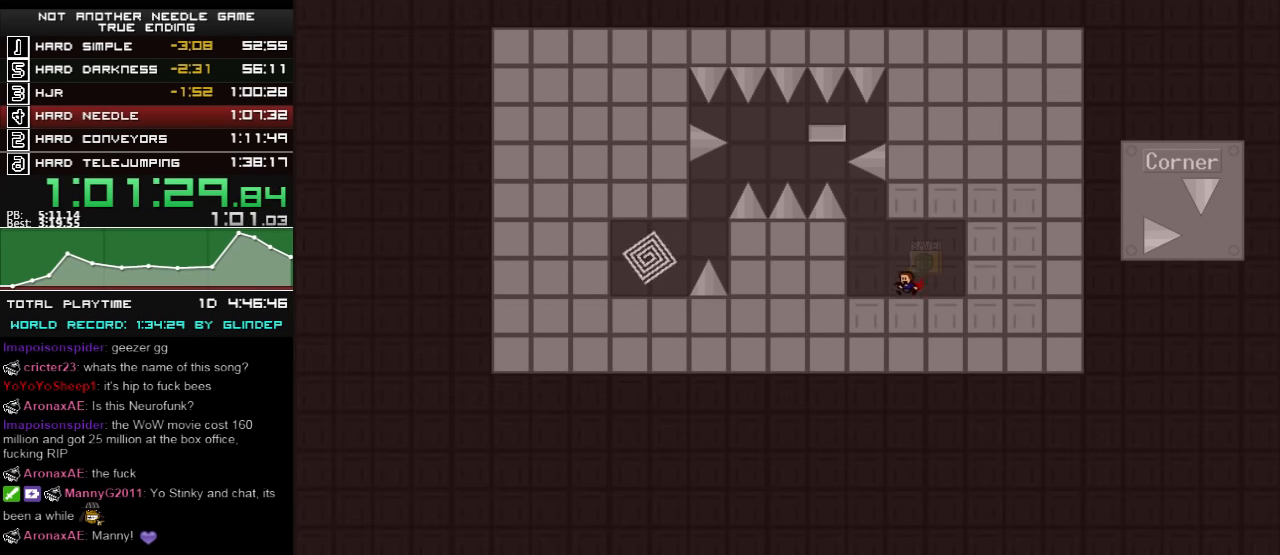
{"keys": ["shift_l"], "events": [[380, "shift_l", "down"], [460, "left", "up"]]}
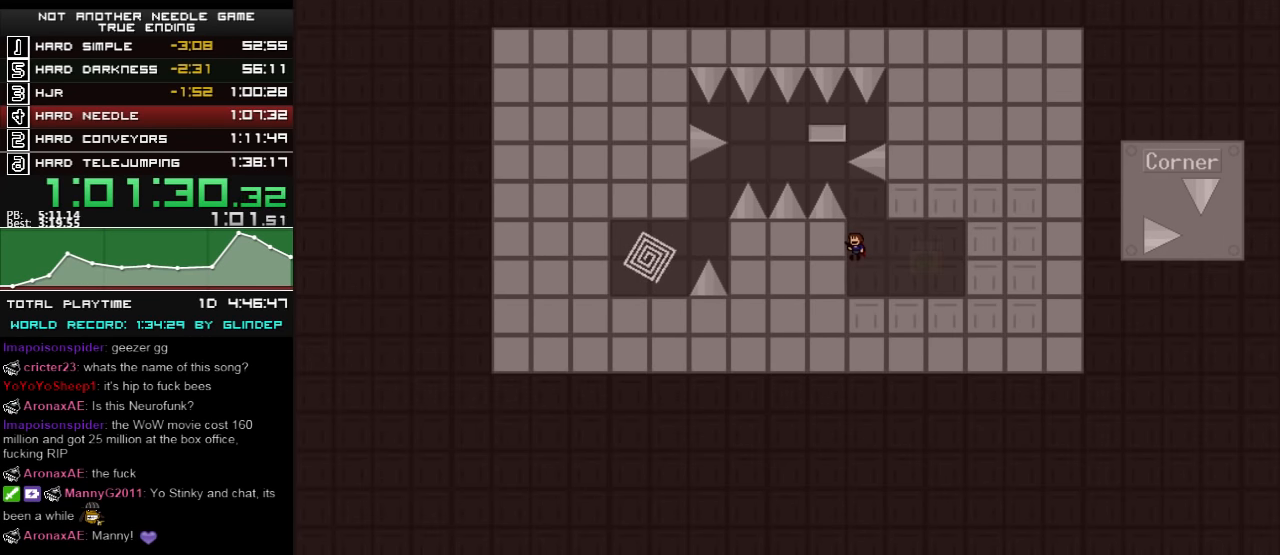
{"keys": ["left"], "events": [[120, "shift_l", "up"], [160, "left", "down"], [160, "shift_l", "down"], [480, "shift_l", "up"]]}
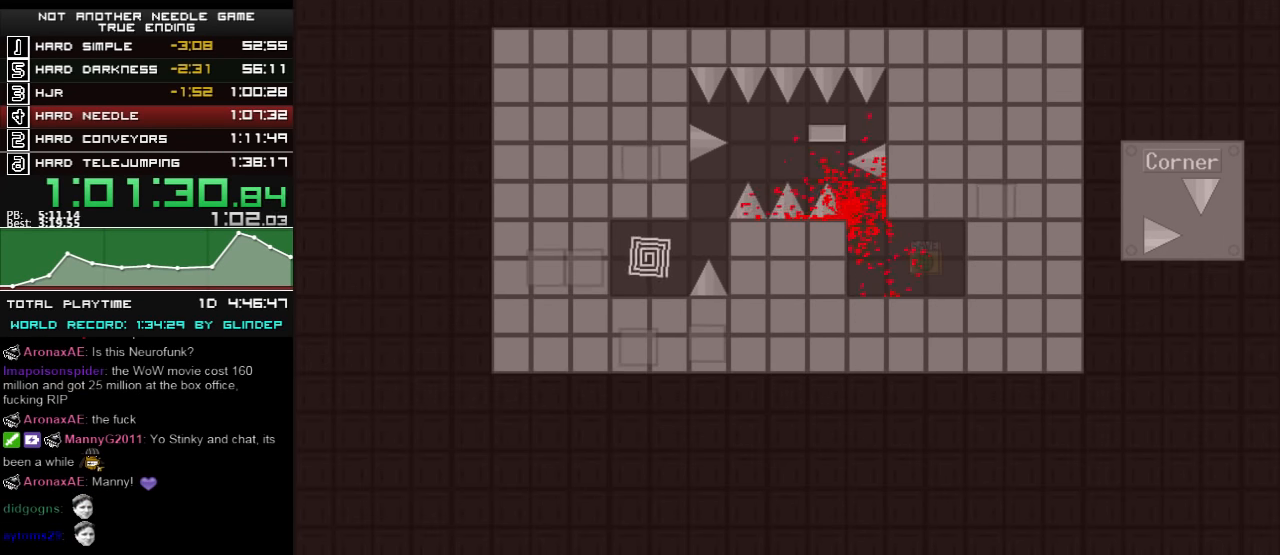
{"keys": ["left"], "events": [[80, "r", "down"], [120, "r", "up"]]}
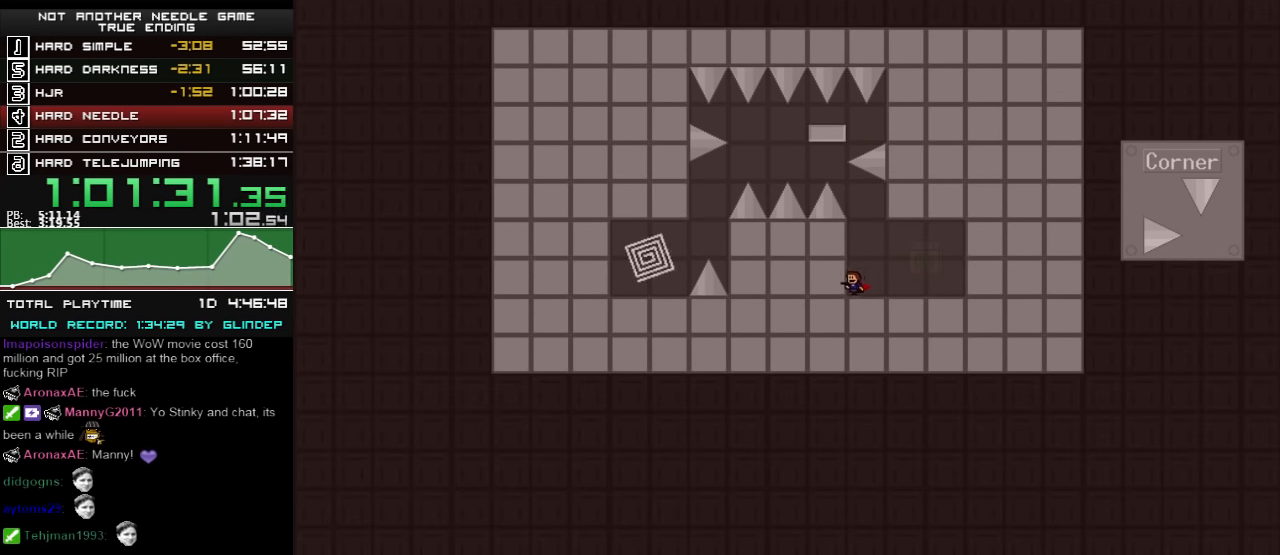
{"keys": ["left", "shift_l"], "events": [[20, "shift_l", "down"], [80, "left", "up"], [280, "left", "down"], [280, "shift_l", "up"], [320, "shift_l", "down"]]}
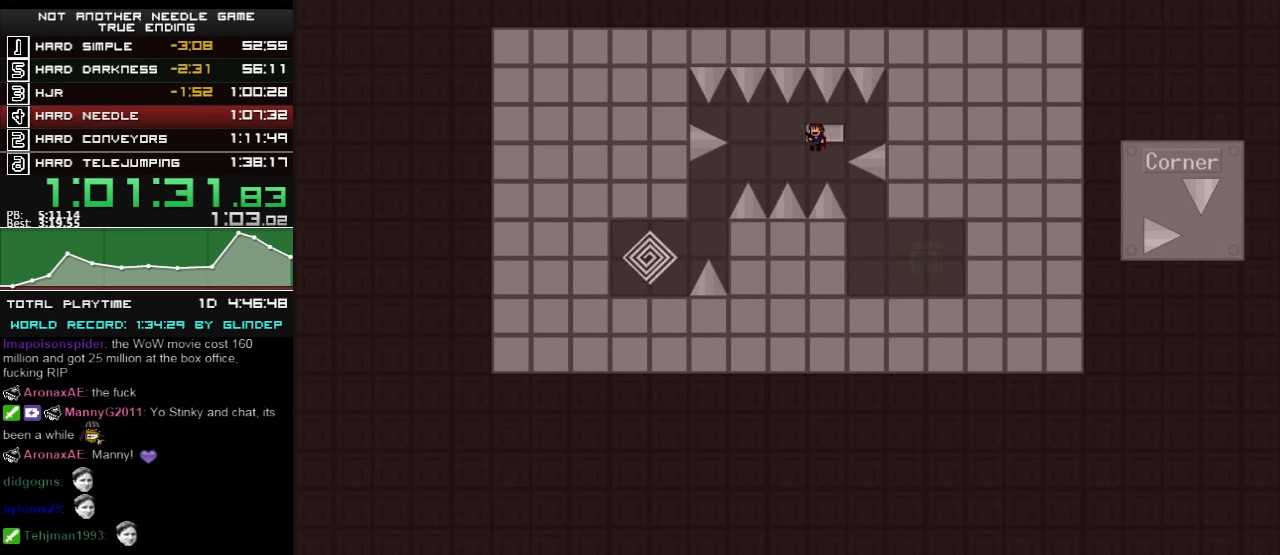
{"keys": ["left", "shift_l"], "events": []}
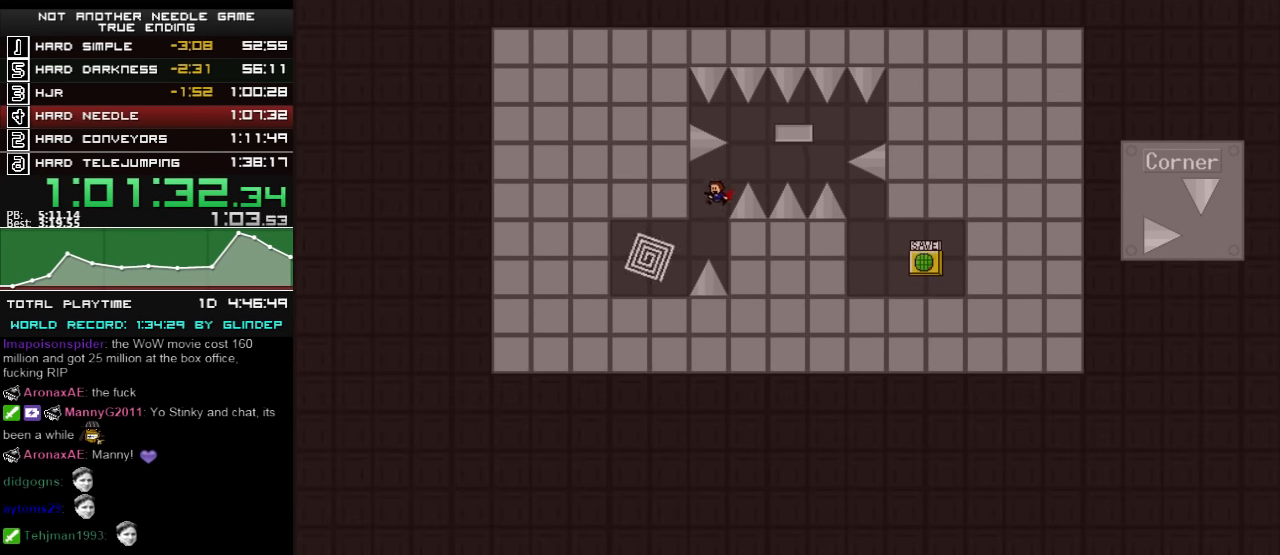
{"keys": [], "events": [[280, "shift_l", "up"], [440, "left", "up"]]}
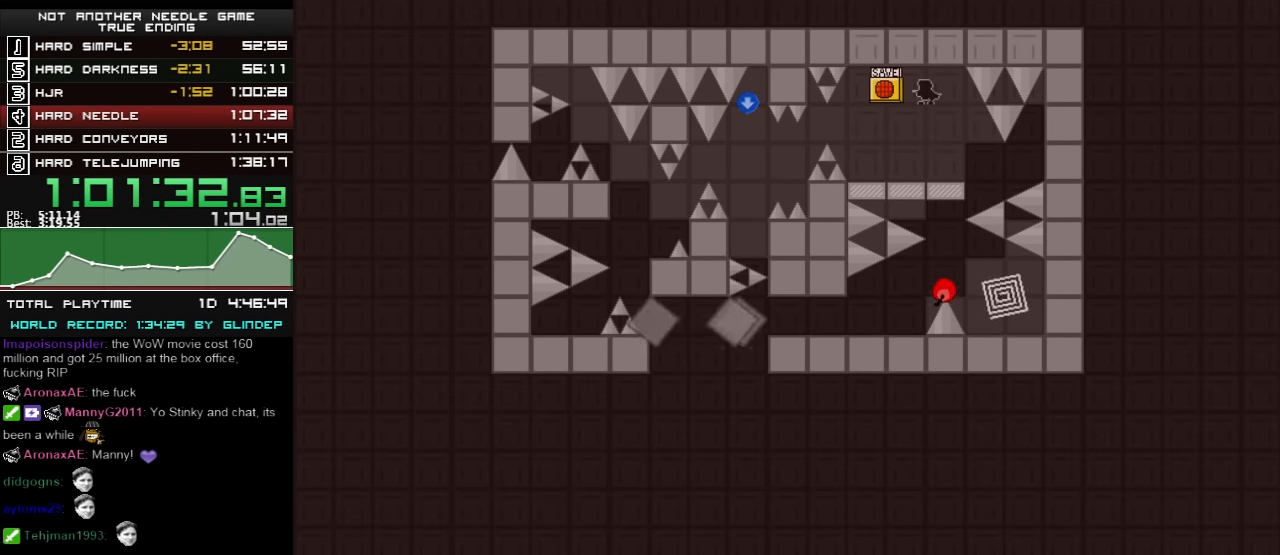
{"keys": ["left"], "events": [[260, "left", "down"]]}
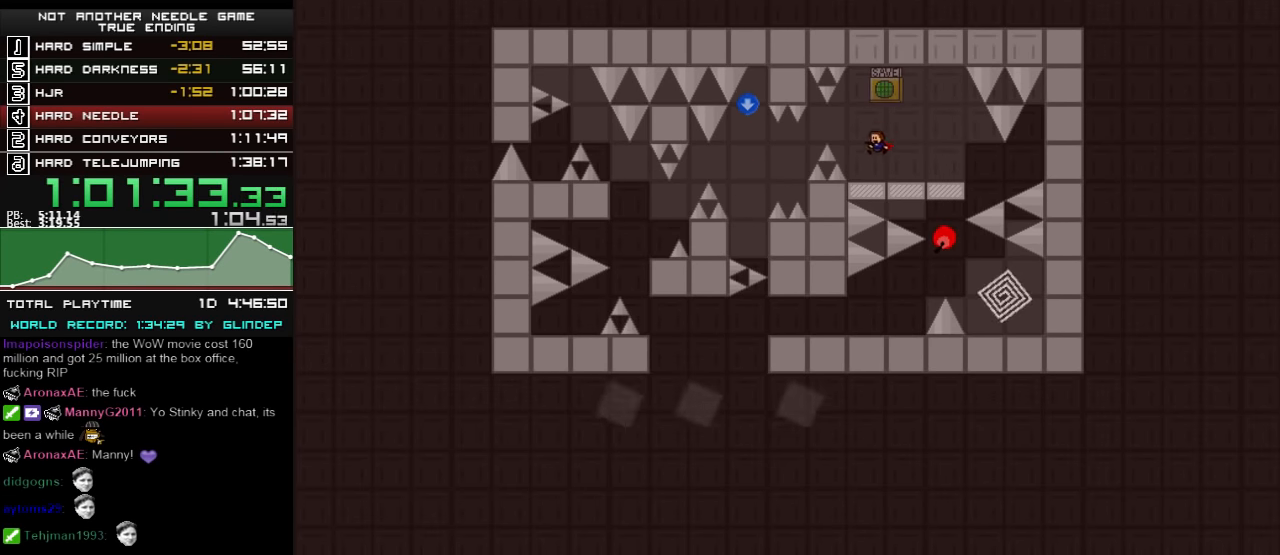
{"keys": ["left"], "events": [[20, "left", "up"], [140, "left", "down"], [140, "shift_l", "down"], [220, "shift_l", "up"], [380, "left", "up"], [440, "left", "down"]]}
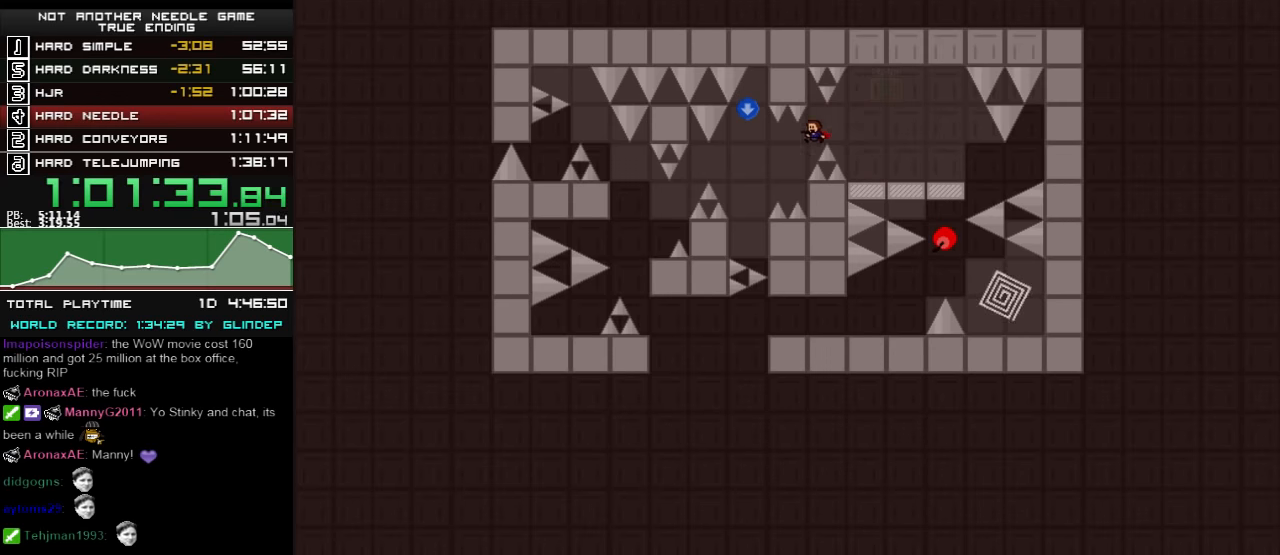
{"keys": [], "events": [[180, "shift_l", "down"], [360, "left", "up"], [360, "shift_l", "up"]]}
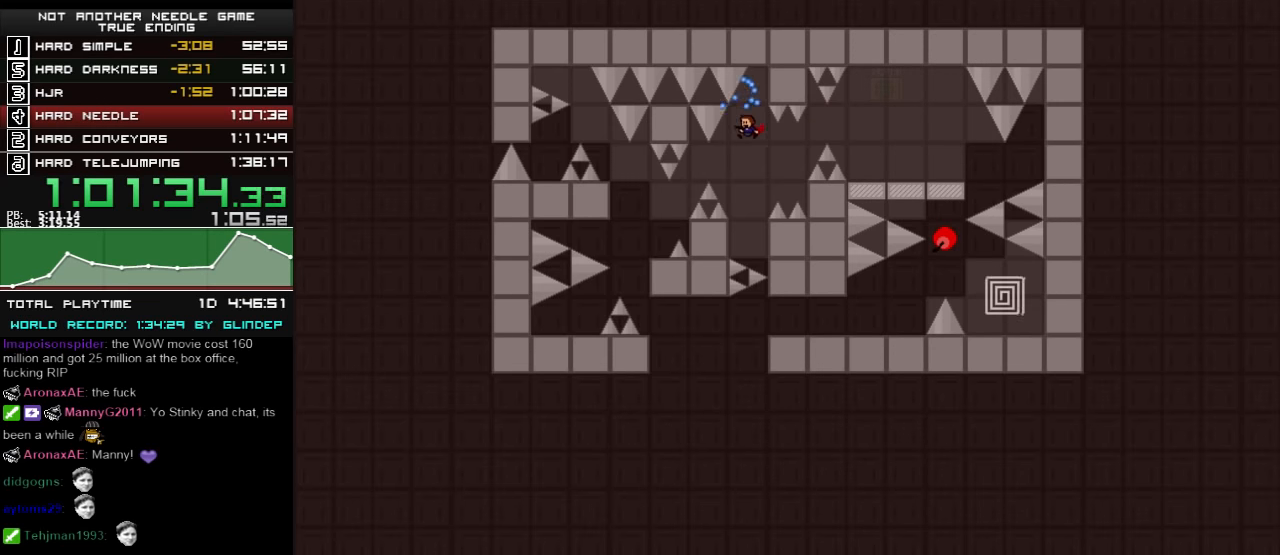
{"keys": ["left", "shift_l"], "events": [[320, "shift_l", "down"], [460, "left", "down"]]}
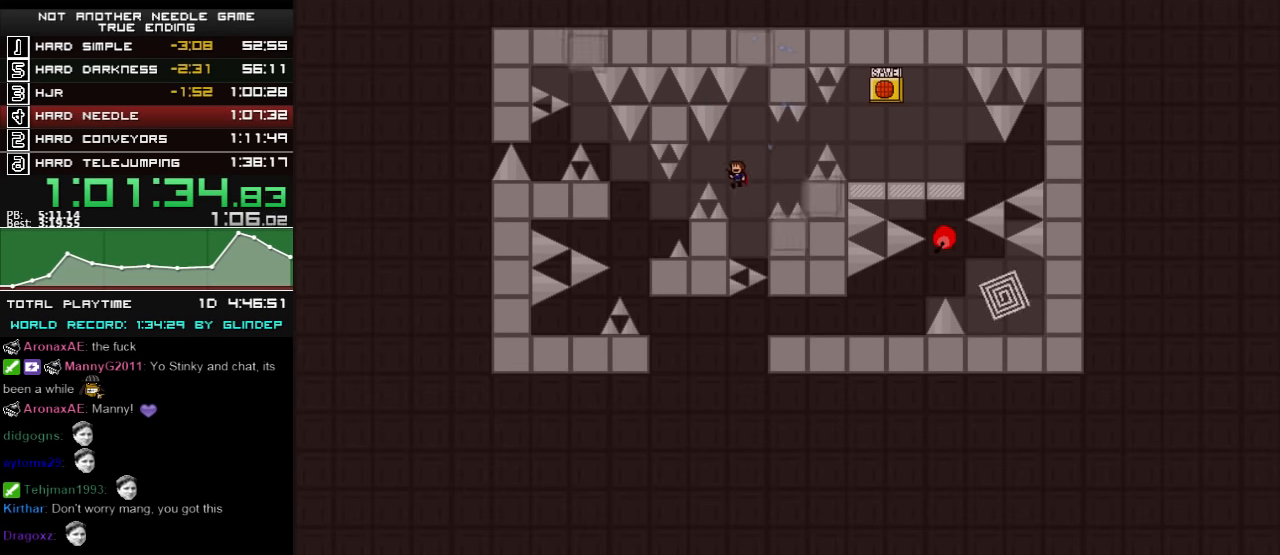
{"keys": ["left"], "events": [[60, "shift_l", "up"], [280, "left", "up"], [320, "left", "down"]]}
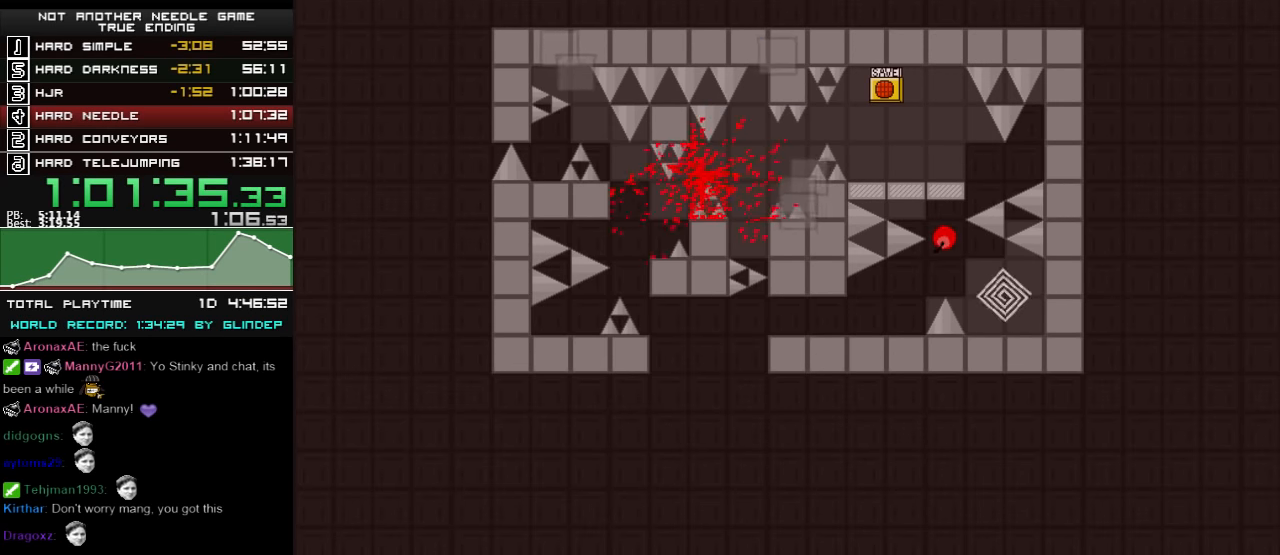
{"keys": ["left"], "events": [[20, "left", "up"], [80, "r", "down"], [120, "r", "up"], [380, "left", "down"]]}
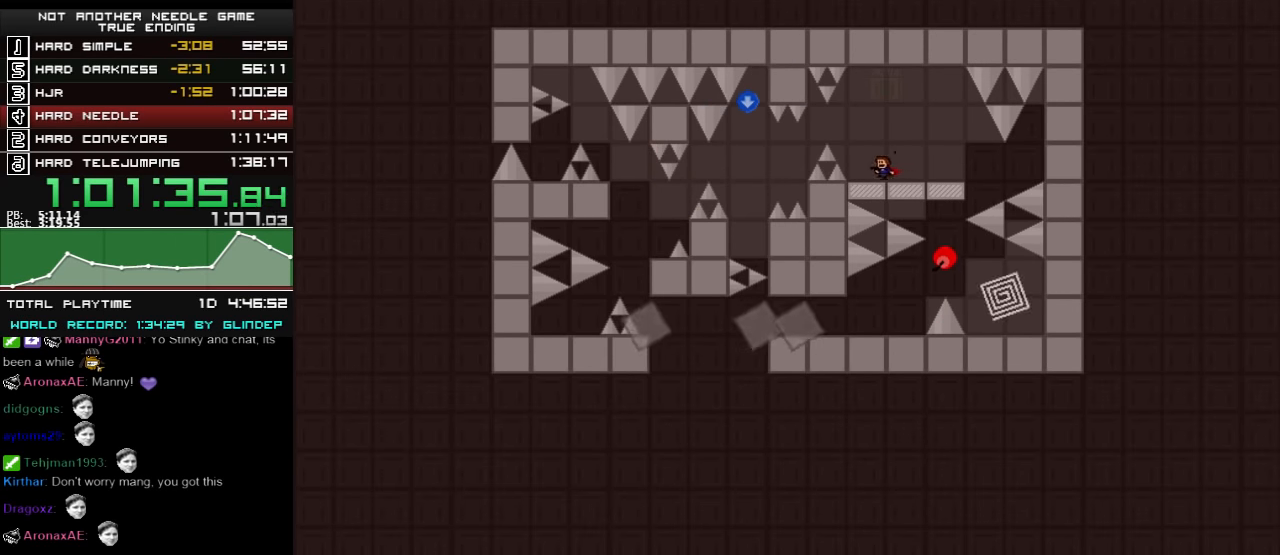
{"keys": ["left"], "events": [[60, "shift_l", "down"], [160, "shift_l", "up"], [380, "left", "up"], [420, "left", "down"]]}
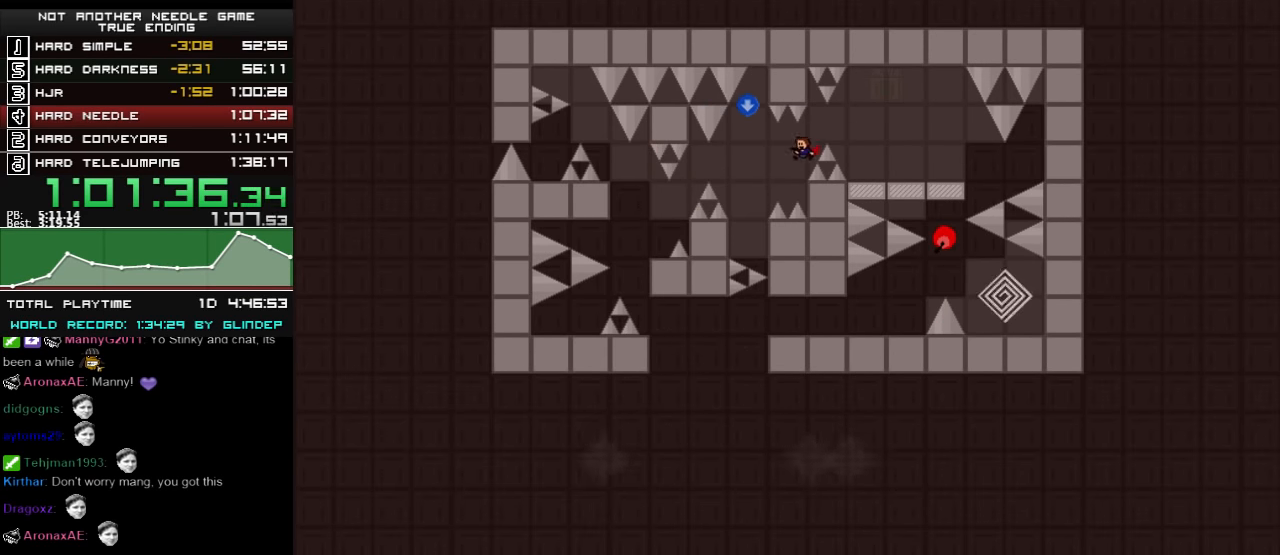
{"keys": [], "events": [[120, "shift_l", "down"], [280, "left", "up"], [360, "shift_l", "up"]]}
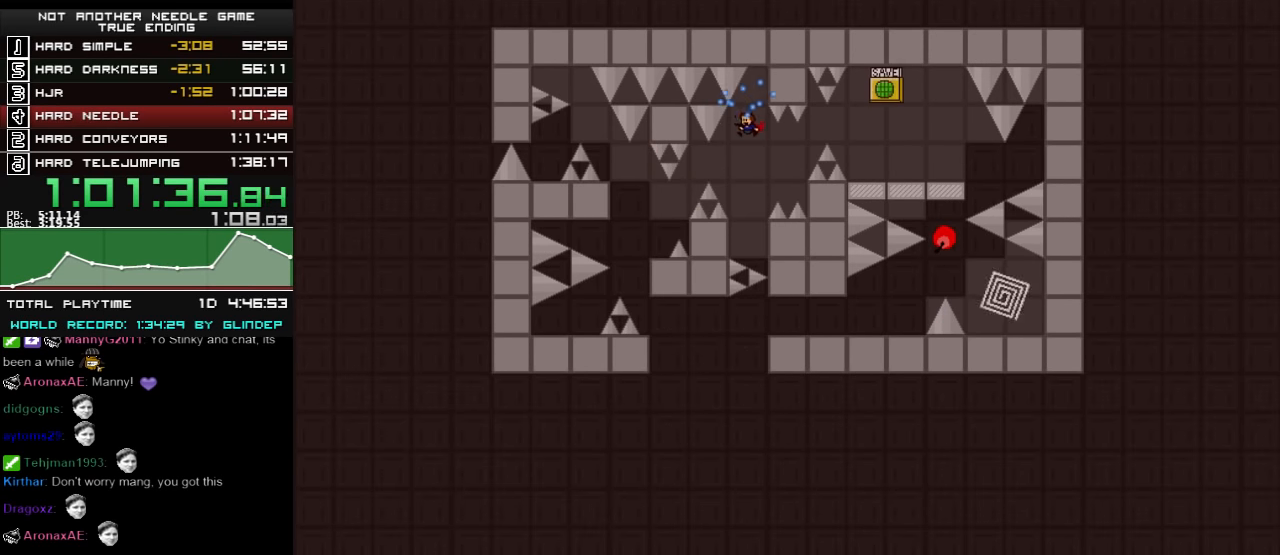
{"keys": ["left", "shift_l"], "events": [[320, "shift_l", "down"], [480, "left", "down"]]}
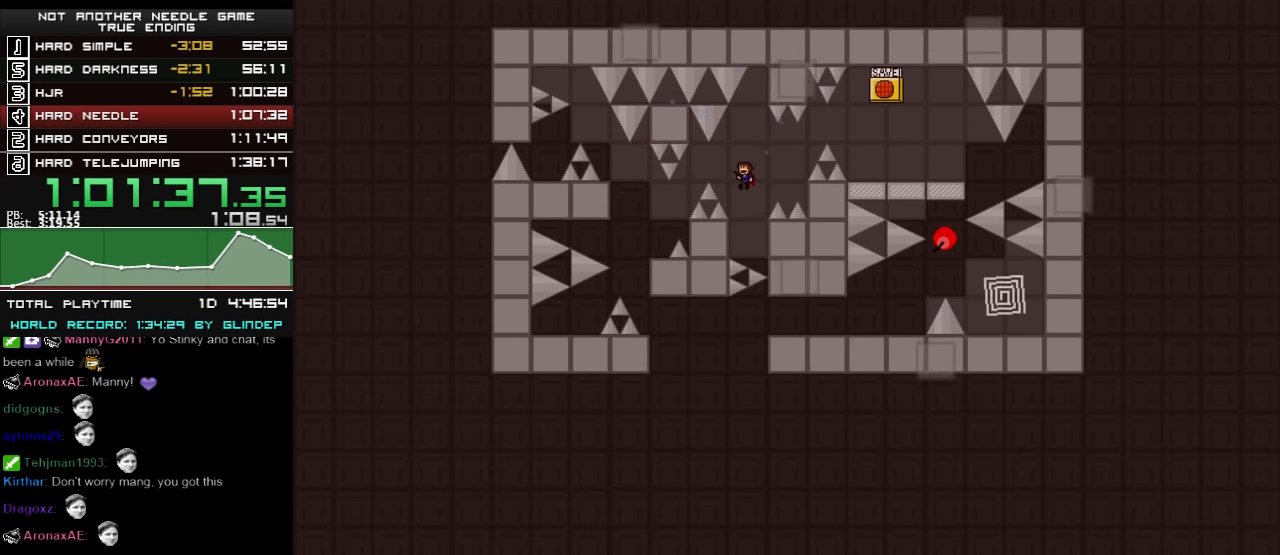
{"keys": ["left"], "events": [[220, "shift_l", "up"], [280, "left", "up"], [360, "left", "down"]]}
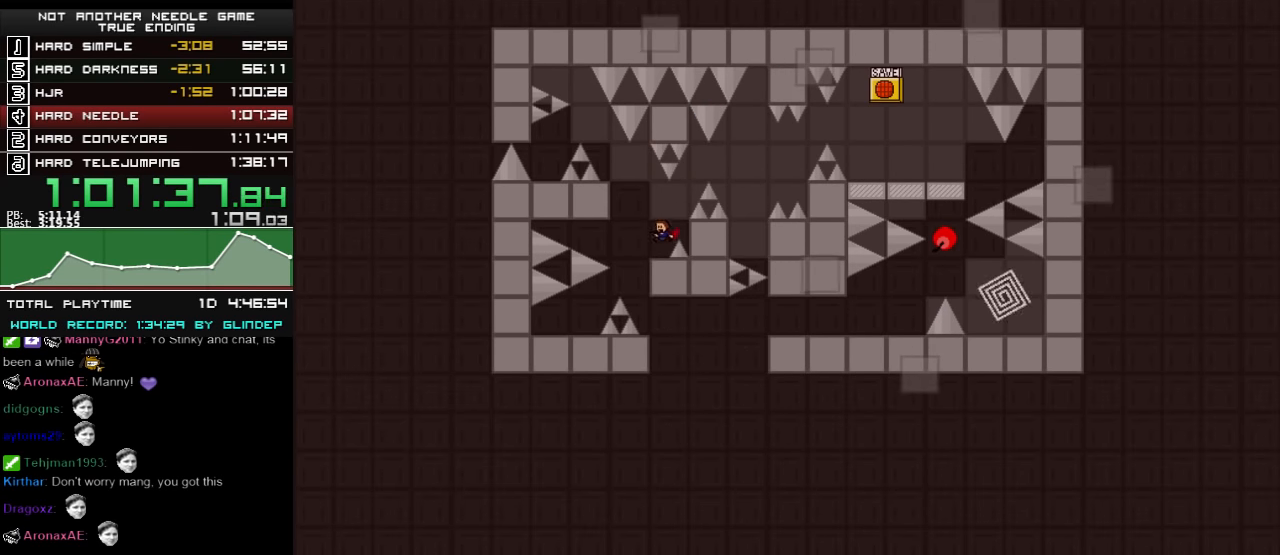
{"keys": ["right"], "events": [[160, "left", "up"], [160, "right", "down"]]}
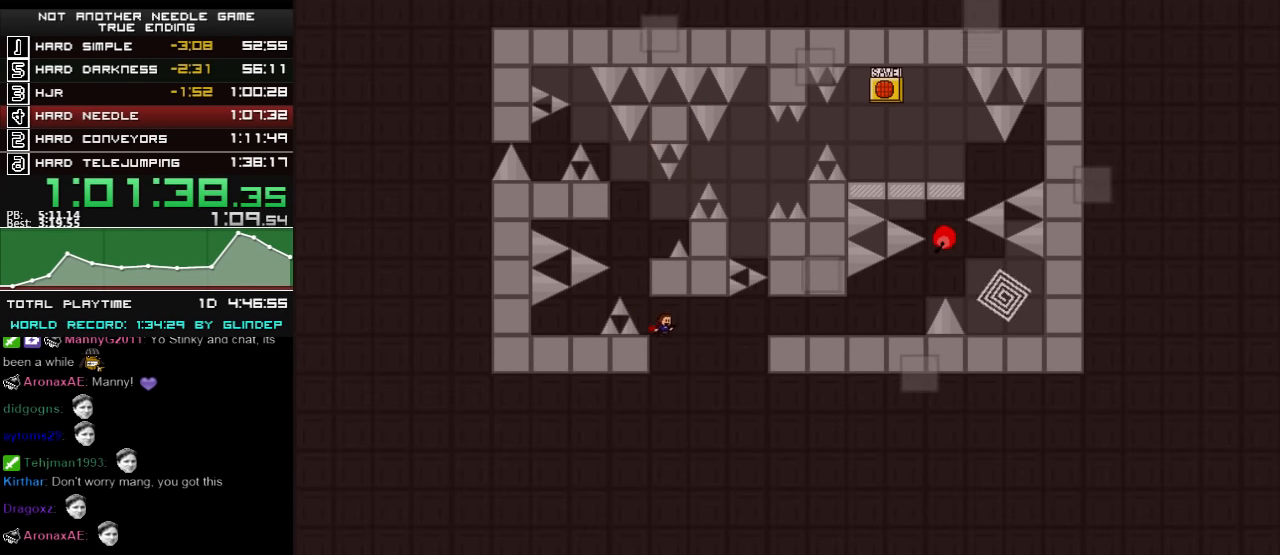
{"keys": ["right", "shift_l"], "events": [[260, "shift_l", "down"]]}
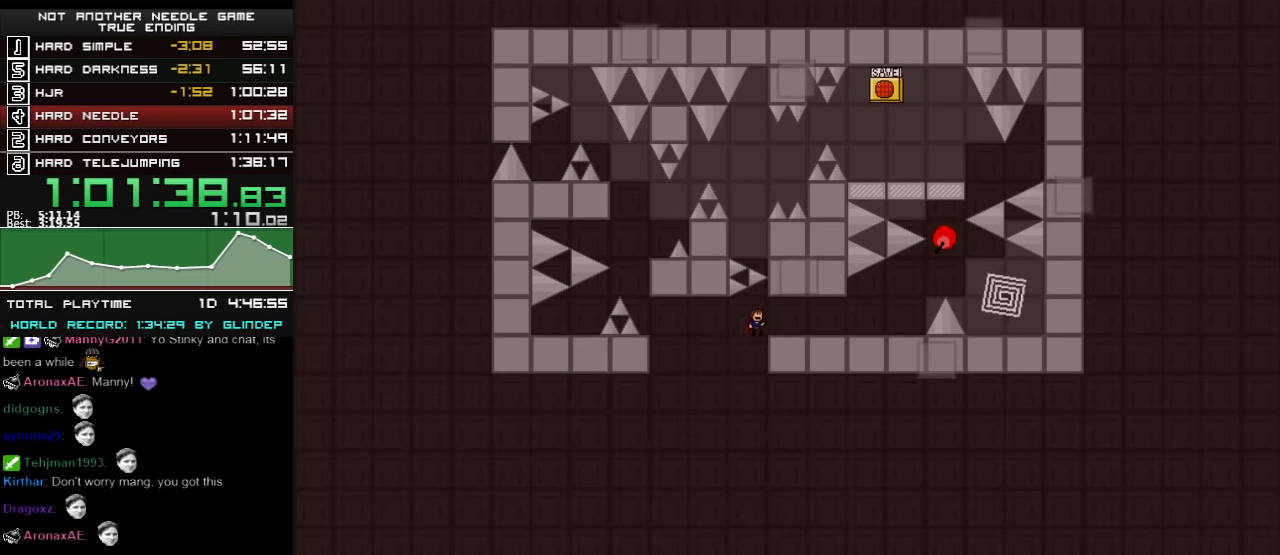
{"keys": ["right", "z"], "events": [[160, "shift_l", "up"], [280, "z", "down"], [320, "z", "up"], [380, "z", "down"], [420, "z", "up"], [460, "z", "down"]]}
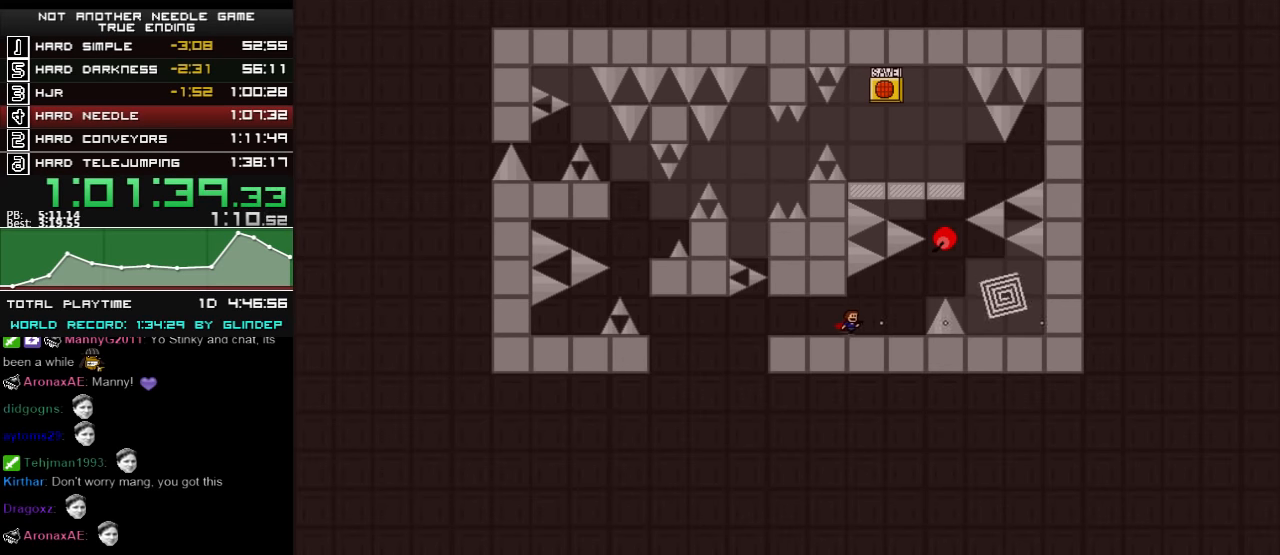
{"keys": ["right"], "events": [[20, "z", "up"], [320, "shift_l", "down"], [380, "shift_l", "up"]]}
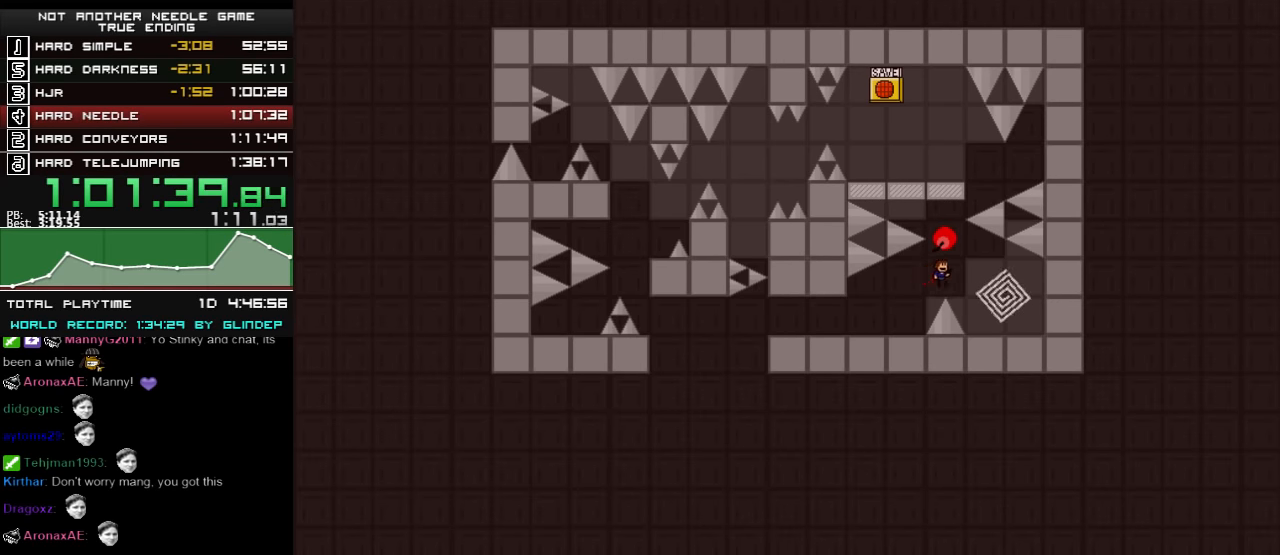
{"keys": [], "events": [[460, "right", "up"]]}
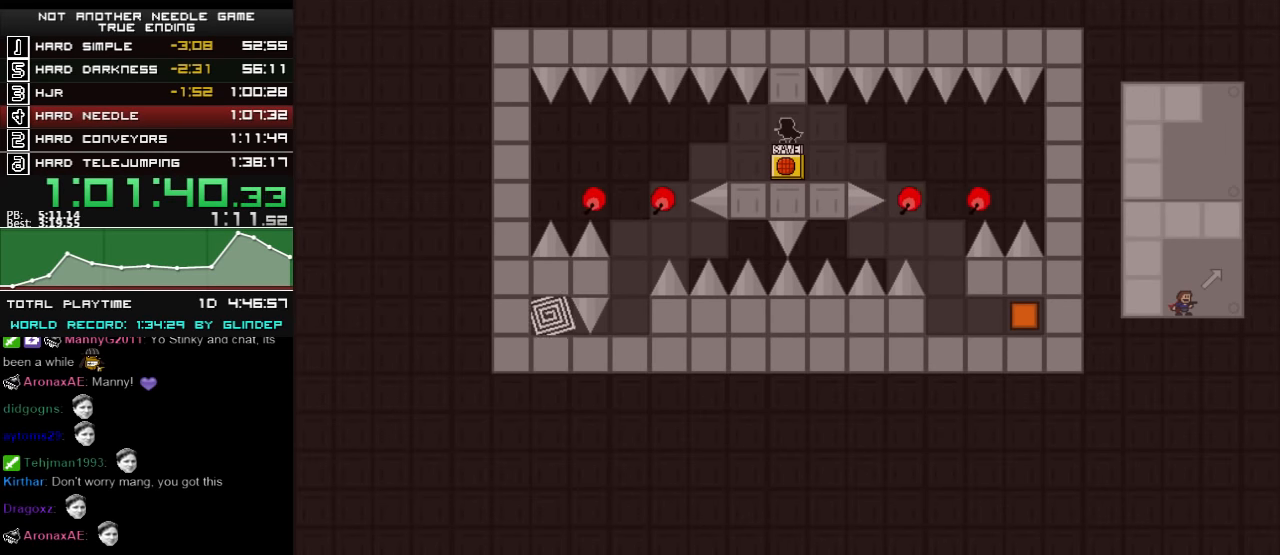
{"keys": ["right"], "events": [[80, "right", "down"], [420, "shift_l", "down"], [440, "shift_l", "up"]]}
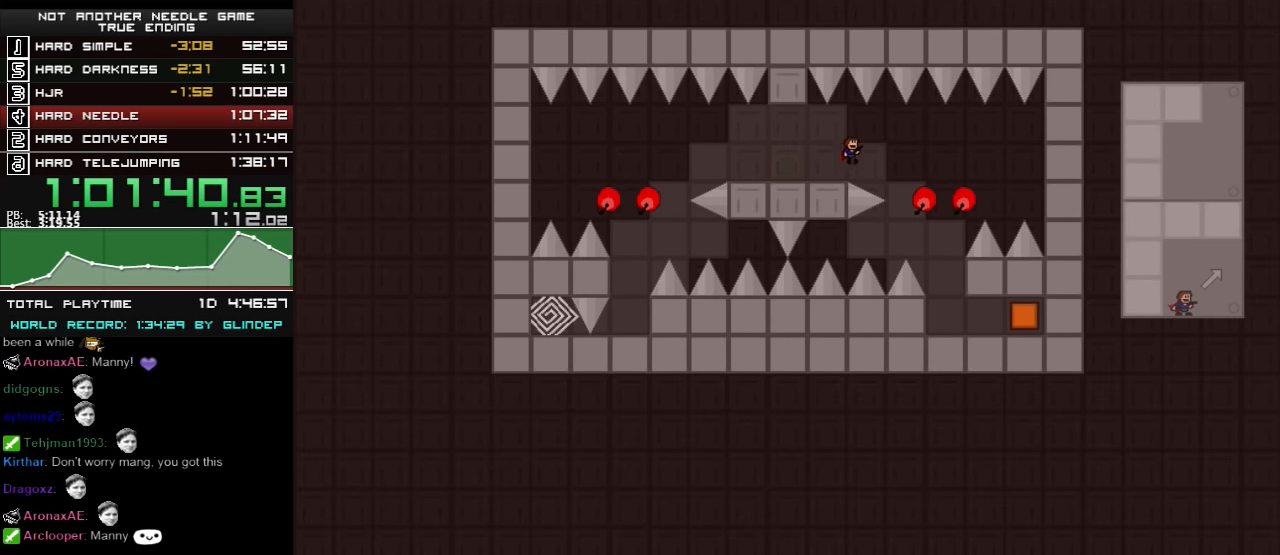
{"keys": [], "events": [[260, "right", "up"]]}
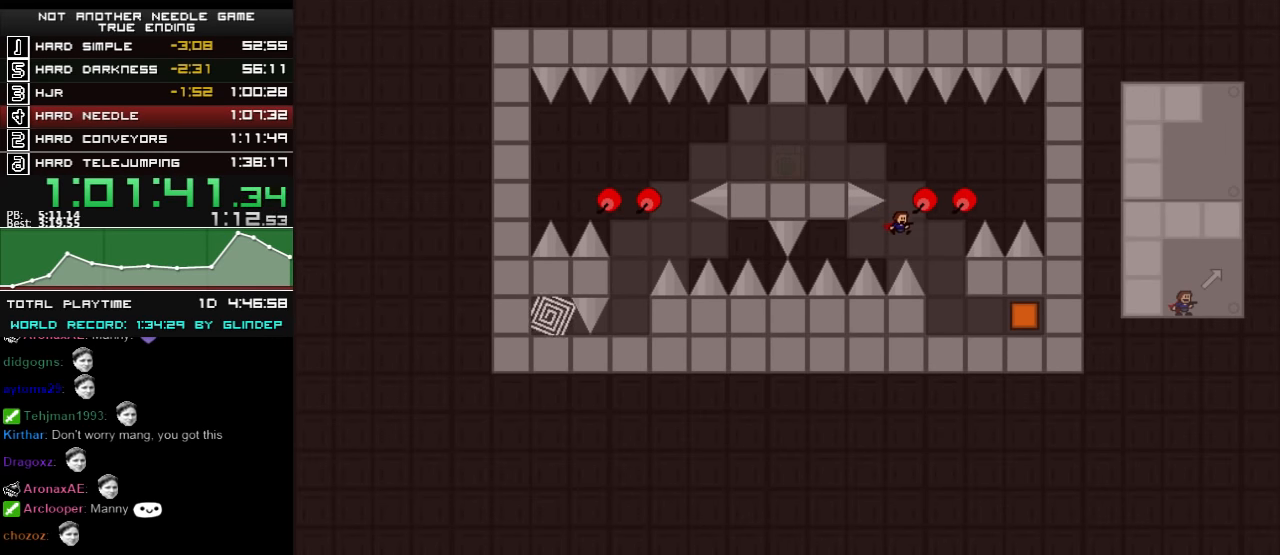
{"keys": [], "events": [[60, "shift_l", "down"], [80, "shift_l", "up"], [280, "right", "down"], [440, "right", "up"]]}
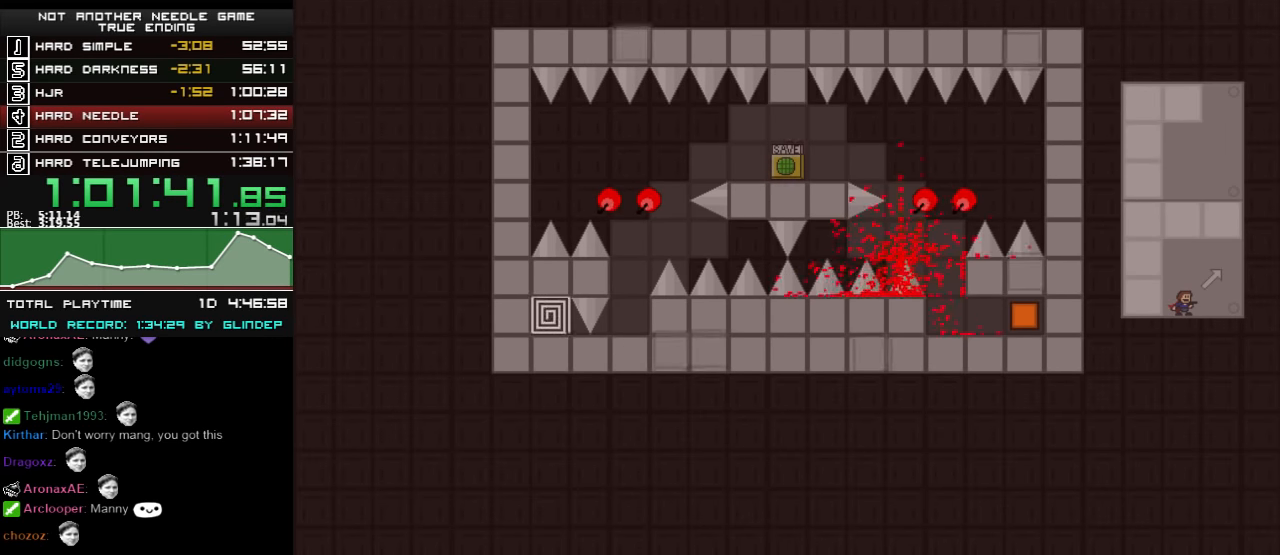
{"keys": ["right"], "events": [[80, "right", "down"], [320, "shift_l", "down"], [360, "shift_l", "up"]]}
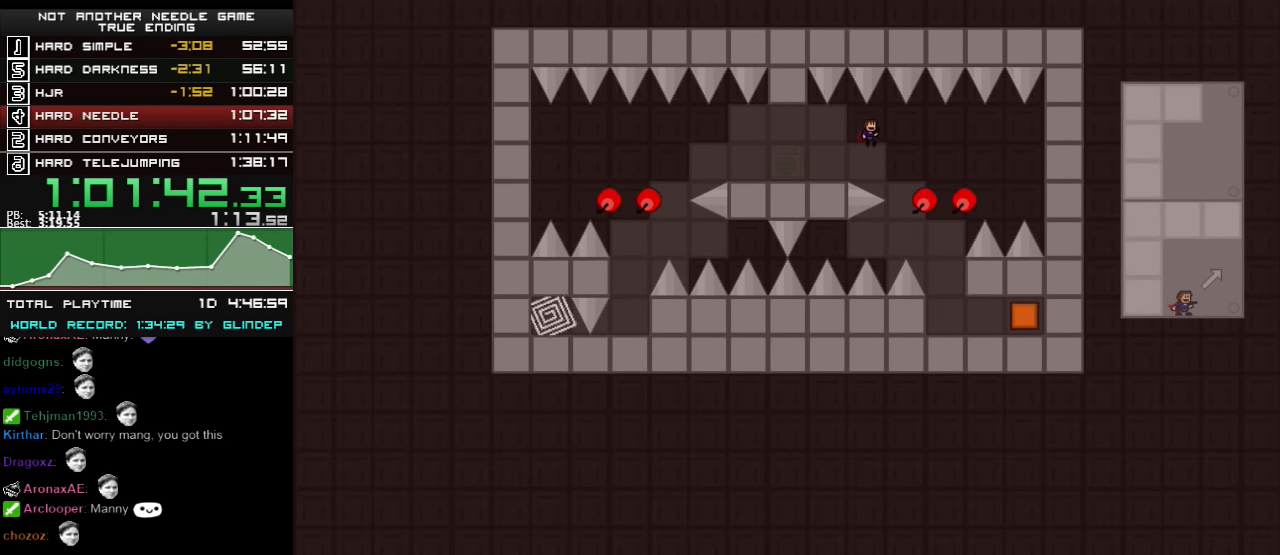
{"keys": [], "events": [[180, "right", "up"]]}